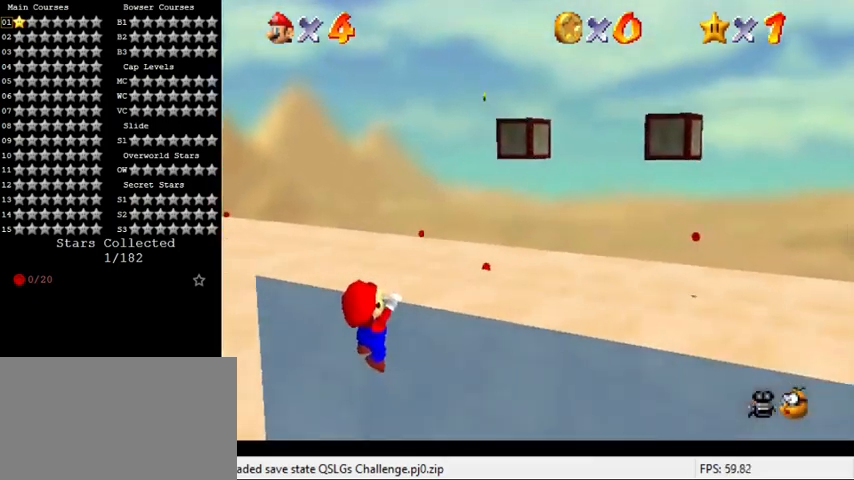
Gameplay with keyboard; each line is a JSON object with the keys held at the frame after it. "events" lists presses ("down") and releases ("up") of "a", "c", "ctrl", "d", "down", "left", "return", "right", "s", "shift", "up", "w", "x" and "y" between this image and that frame as [ms after this image, input, new state], when the widget could be followed in between. No other keys are recorded. Mouse input is not recorded.
{"keys": [], "events": [[67, "d", "down"], [167, "d", "up"], [233, "right", "down"], [400, "right", "up"]]}
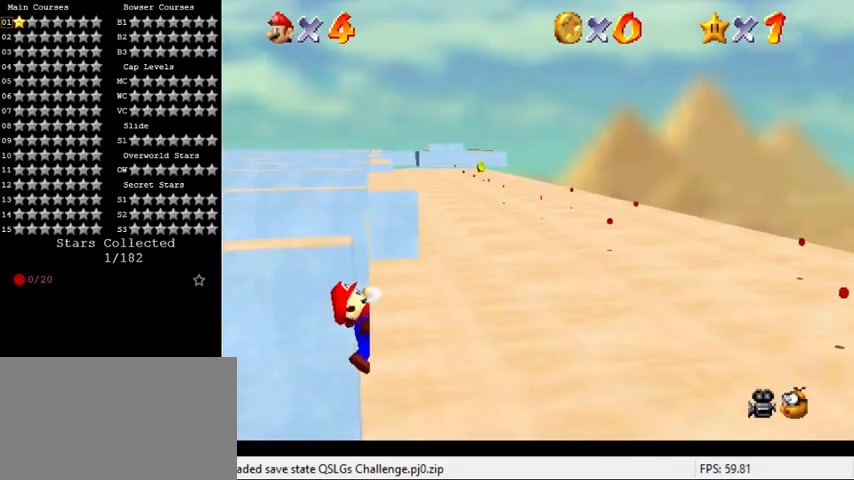
{"keys": [], "events": []}
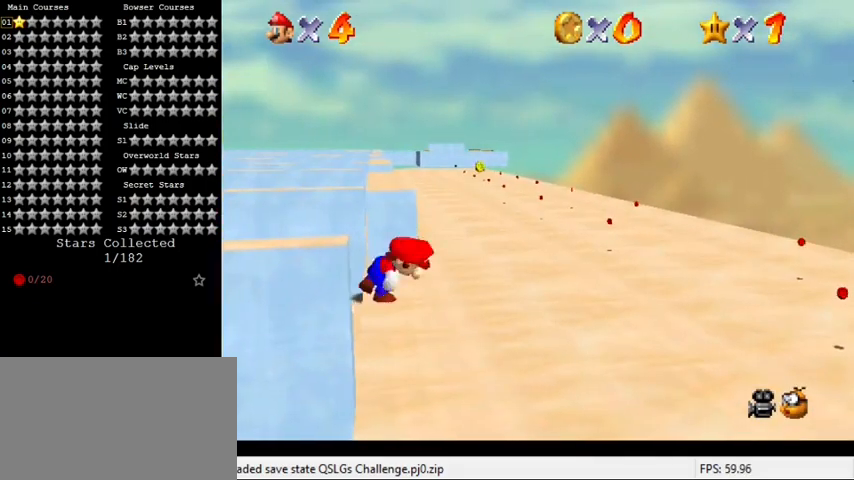
{"keys": ["shift", "up"], "events": [[200, "shift", "down"], [267, "left", "down"], [267, "up", "down"], [500, "left", "up"]]}
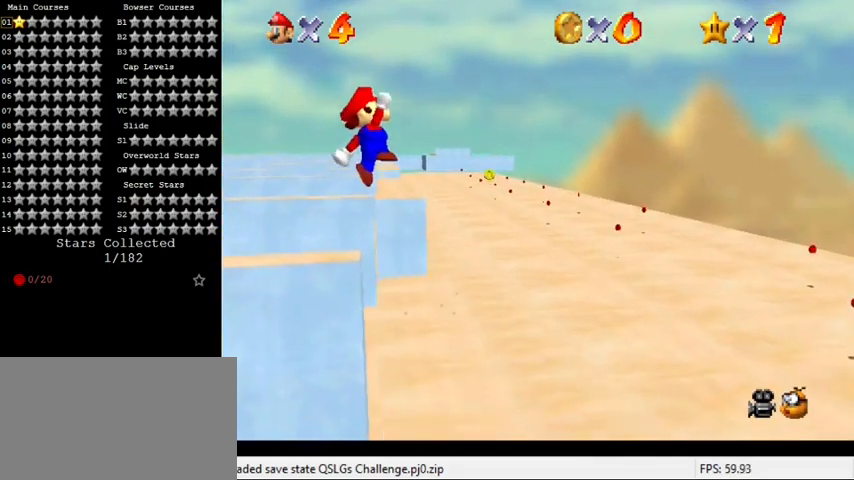
{"keys": ["right", "up"], "events": [[233, "right", "down"], [433, "shift", "up"]]}
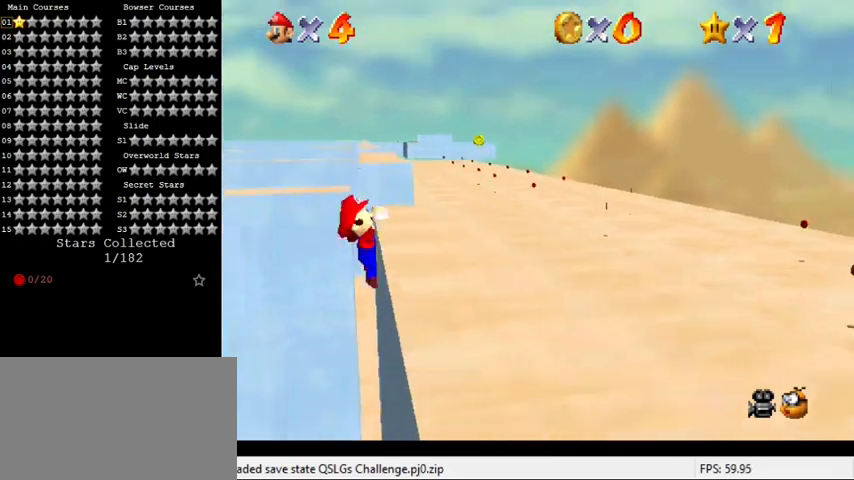
{"keys": [], "events": [[67, "a", "down"], [167, "a", "up"], [167, "right", "up"], [200, "up", "up"], [233, "a", "down"], [367, "a", "up"]]}
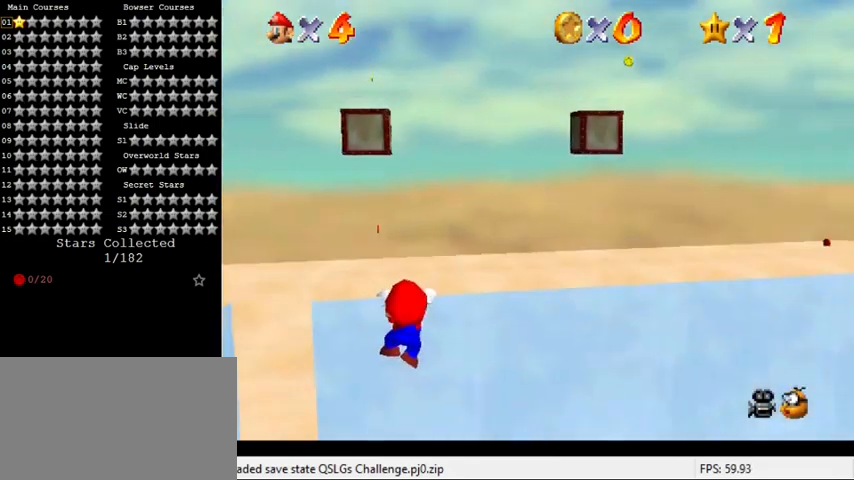
{"keys": [], "events": []}
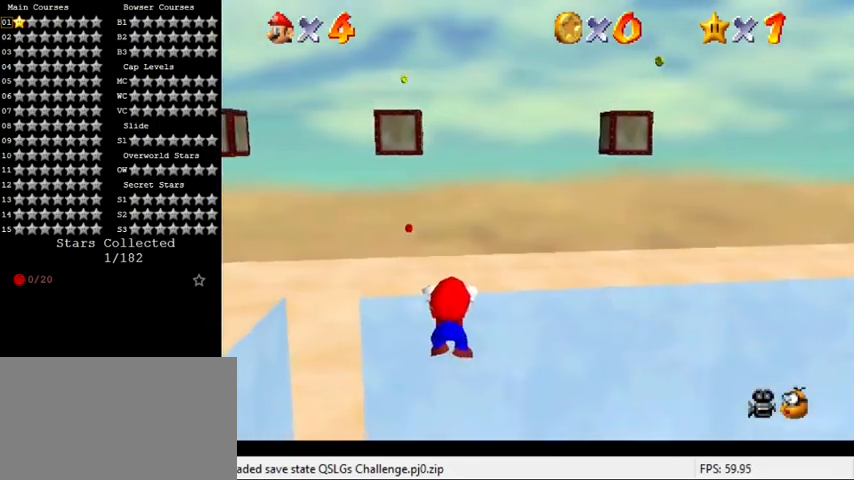
{"keys": [], "events": [[67, "up", "down"], [200, "d", "down"], [267, "d", "up"], [267, "up", "up"], [400, "d", "down"], [500, "d", "up"]]}
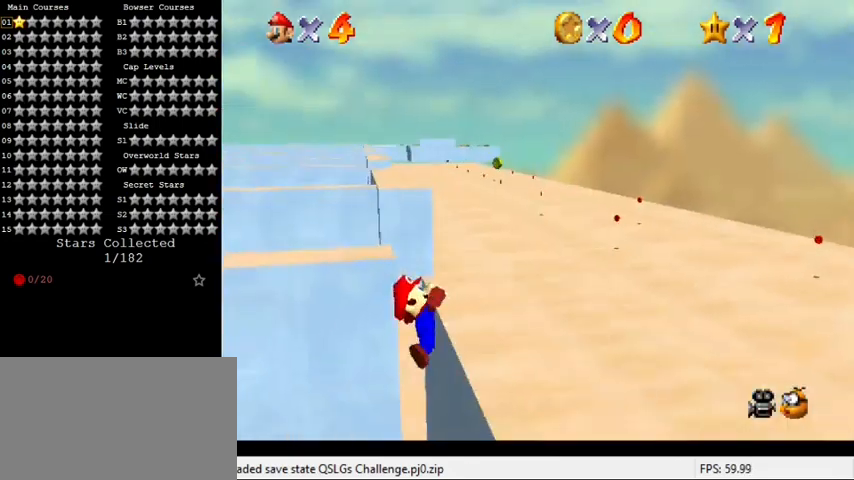
{"keys": [], "events": []}
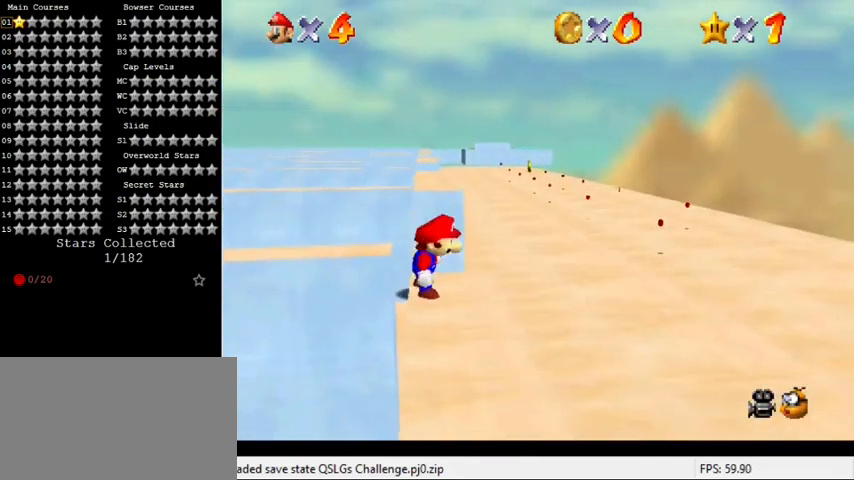
{"keys": ["shift"], "events": [[67, "shift", "down"], [167, "left", "down"], [367, "left", "up"]]}
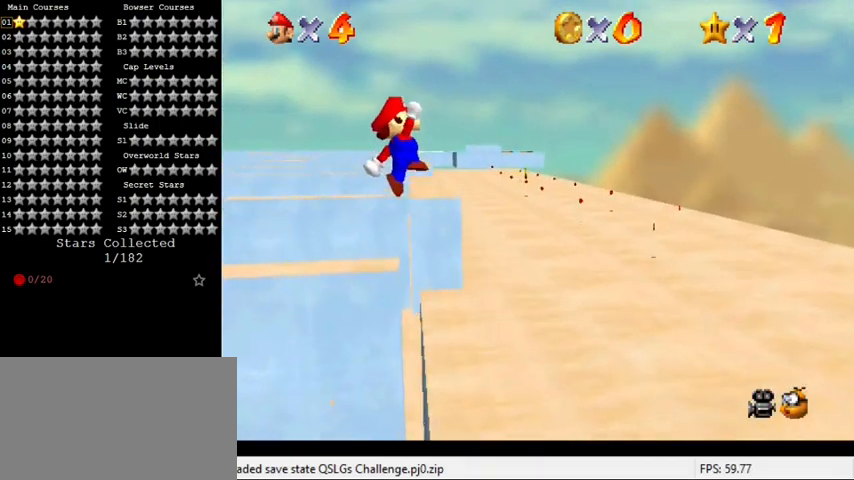
{"keys": ["a"], "events": [[100, "up", "down"], [133, "right", "down"], [300, "shift", "up"], [467, "a", "down"], [500, "right", "up"], [500, "up", "up"]]}
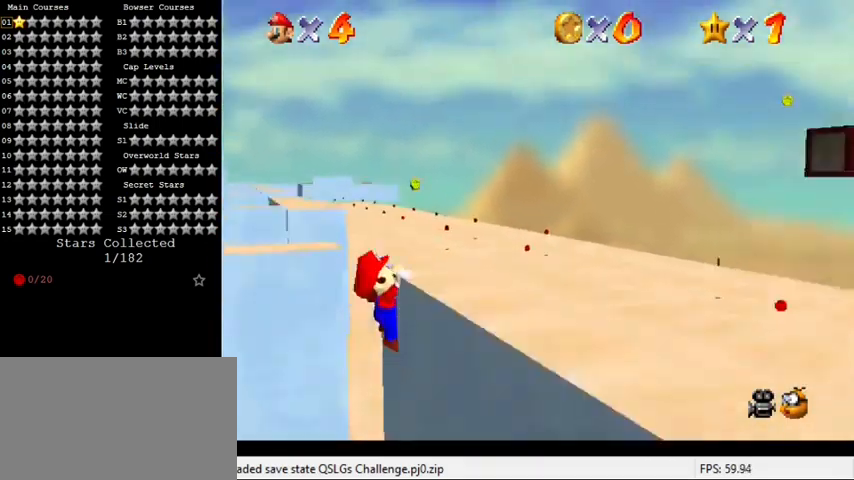
{"keys": [], "events": [[33, "a", "up"], [133, "a", "down"], [267, "a", "up"]]}
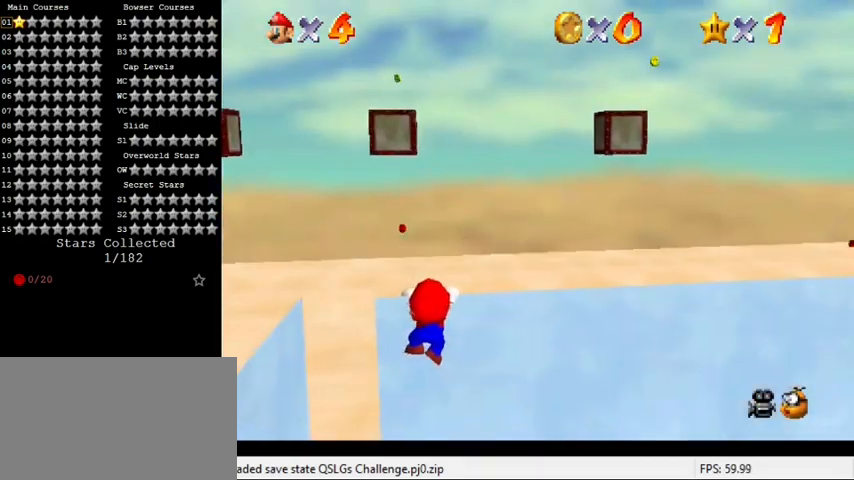
{"keys": [], "events": [[200, "up", "down"], [333, "up", "up"]]}
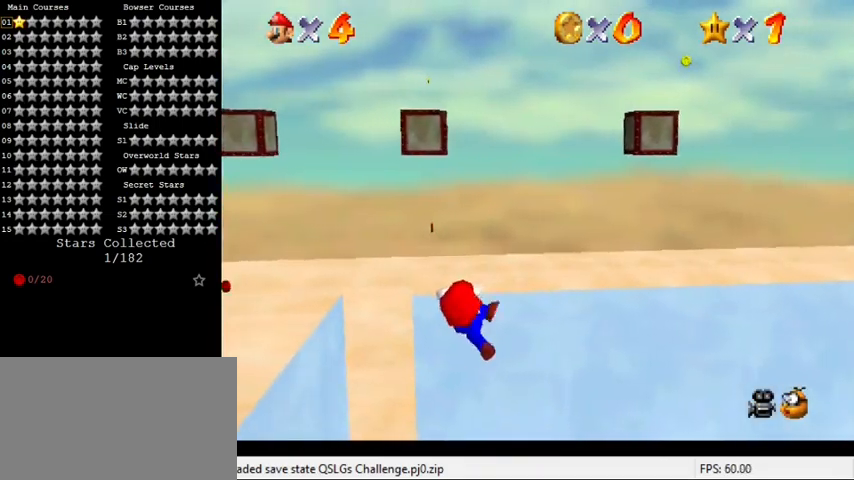
{"keys": [], "events": []}
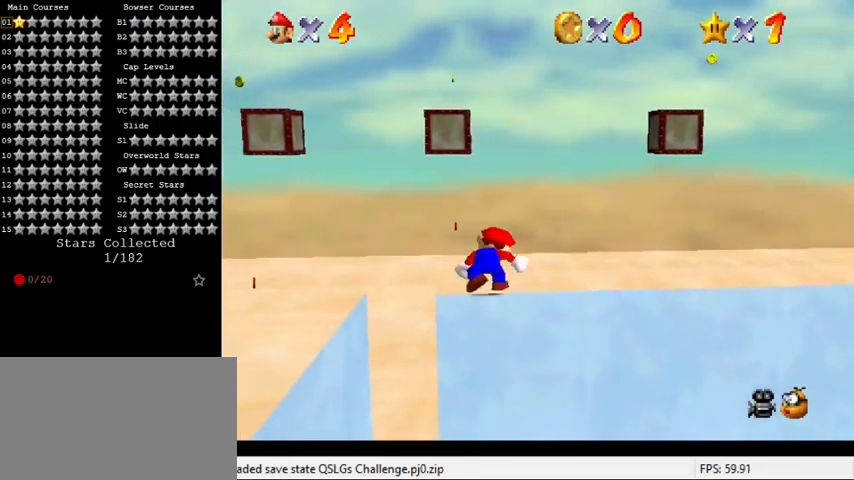
{"keys": ["down", "left", "shift"], "events": [[200, "shift", "down"], [233, "down", "down"], [233, "left", "down"]]}
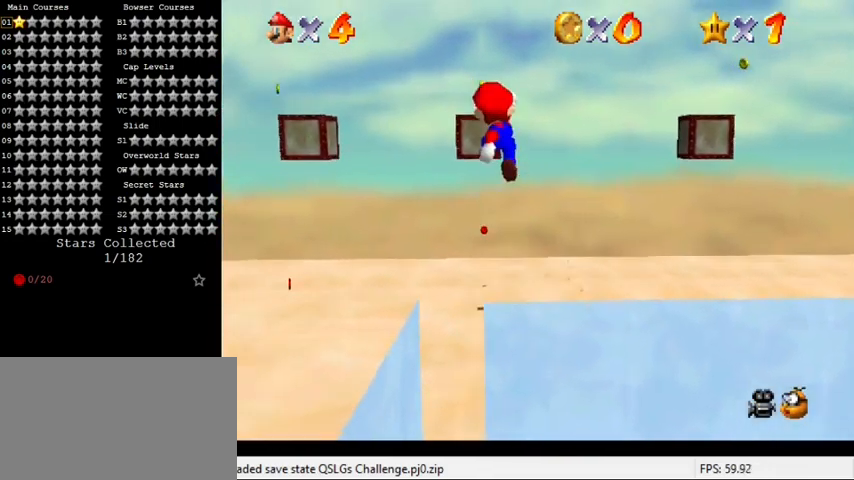
{"keys": ["down", "left", "shift"], "events": []}
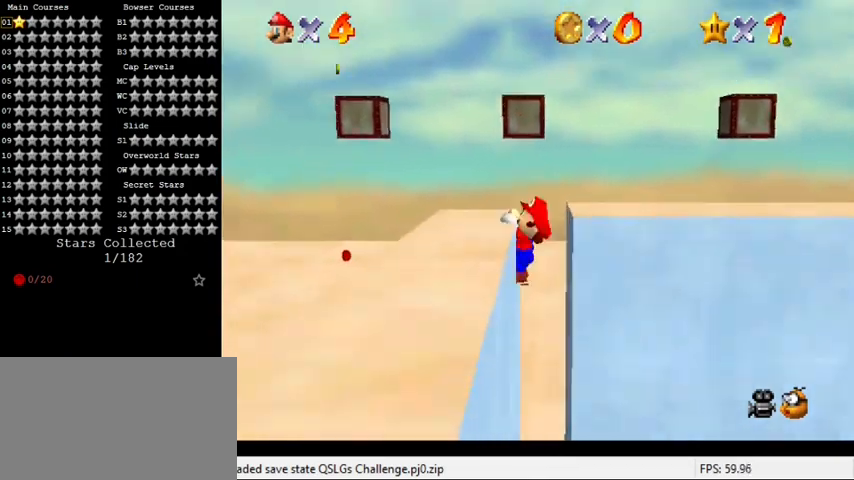
{"keys": ["d"], "events": [[67, "down", "up"], [133, "shift", "up"], [167, "left", "up"], [300, "d", "down"], [400, "d", "up"], [500, "d", "down"]]}
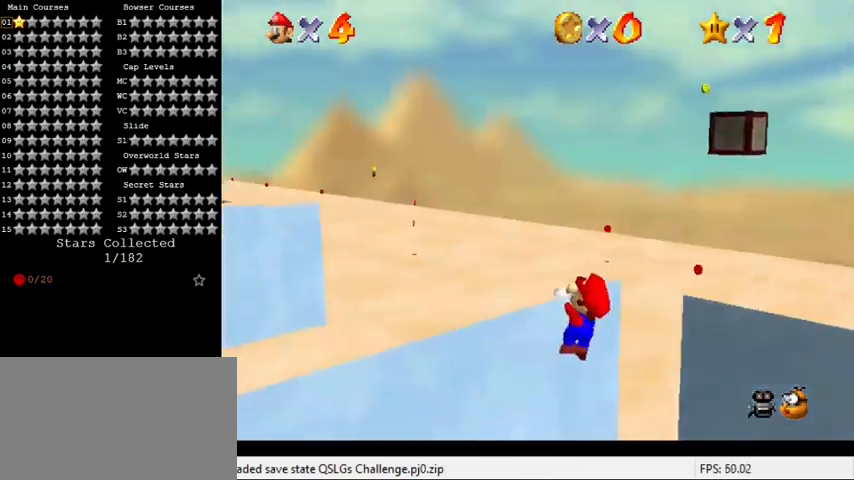
{"keys": [], "events": [[67, "d", "up"], [167, "d", "down"], [200, "d", "up"], [300, "d", "down"], [400, "d", "up"]]}
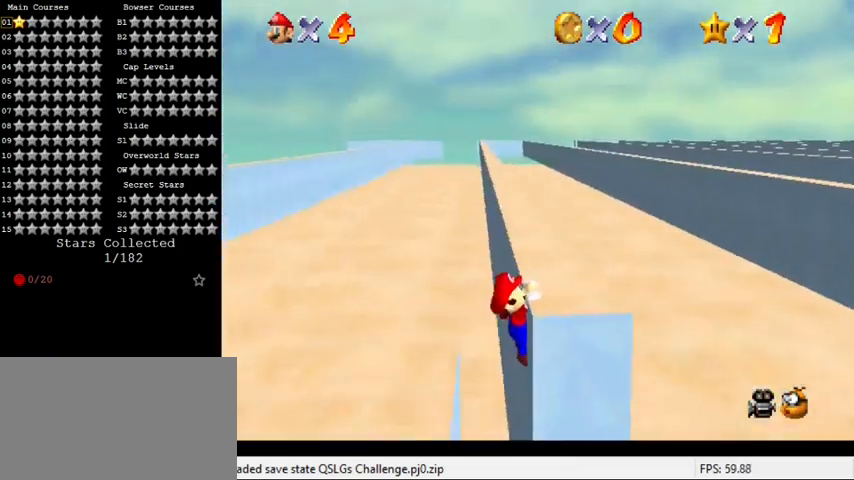
{"keys": [], "events": []}
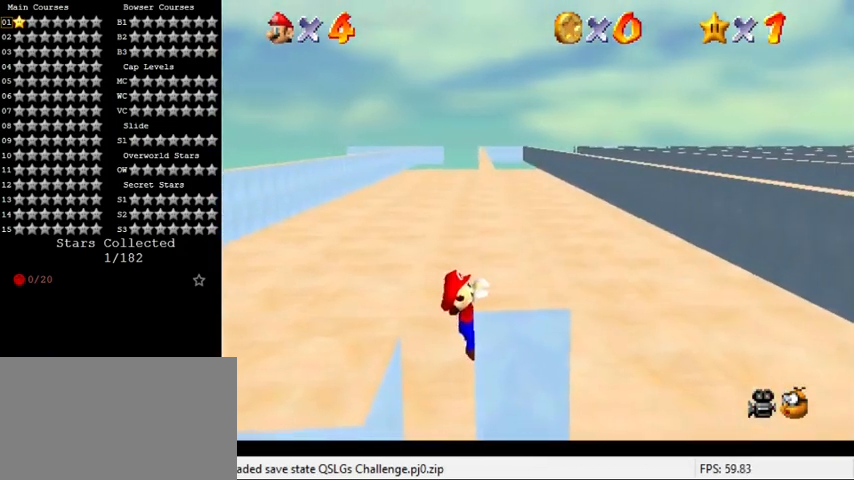
{"keys": [], "events": [[267, "right", "down"], [400, "right", "up"]]}
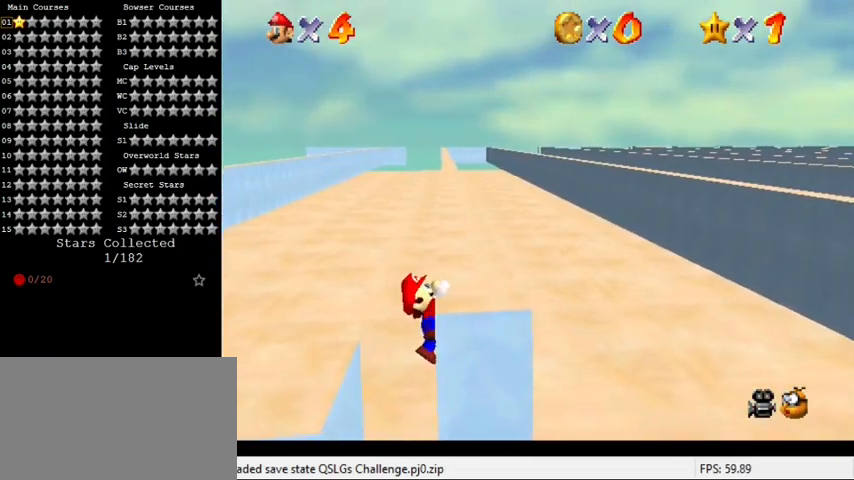
{"keys": [], "events": []}
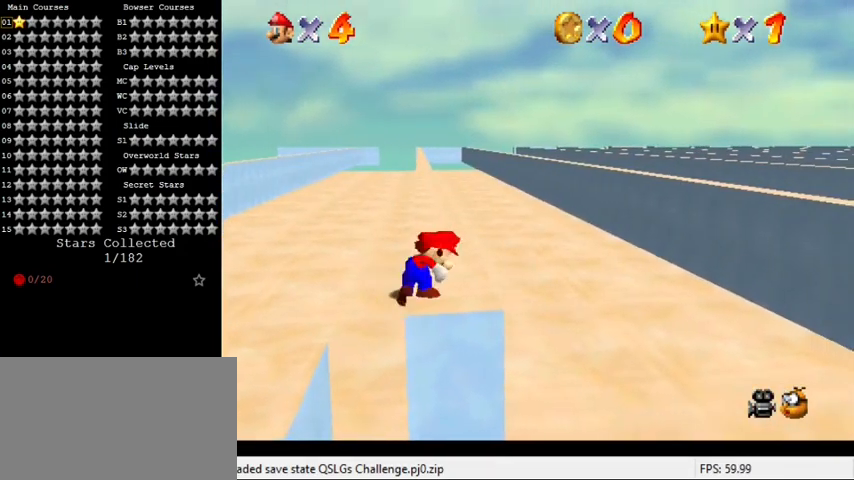
{"keys": ["left", "shift", "up"], "events": [[233, "shift", "down"], [300, "left", "down"], [300, "up", "down"]]}
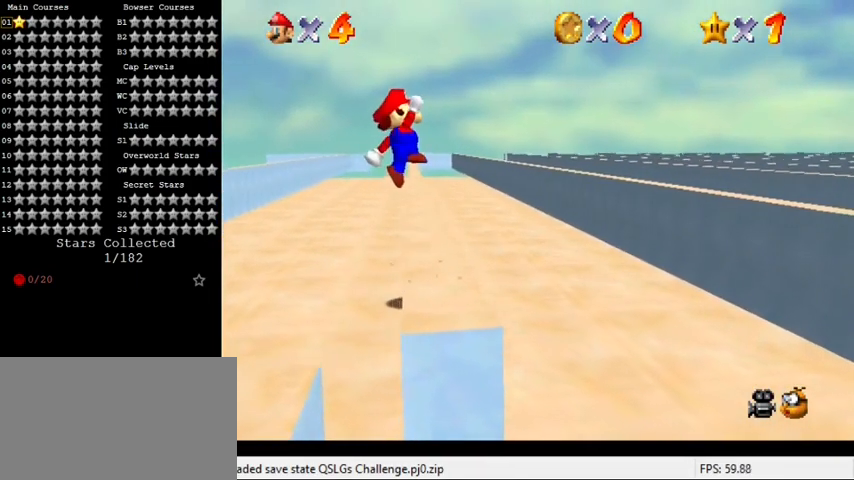
{"keys": ["right", "shift", "up"], "events": [[67, "left", "up"], [333, "right", "down"]]}
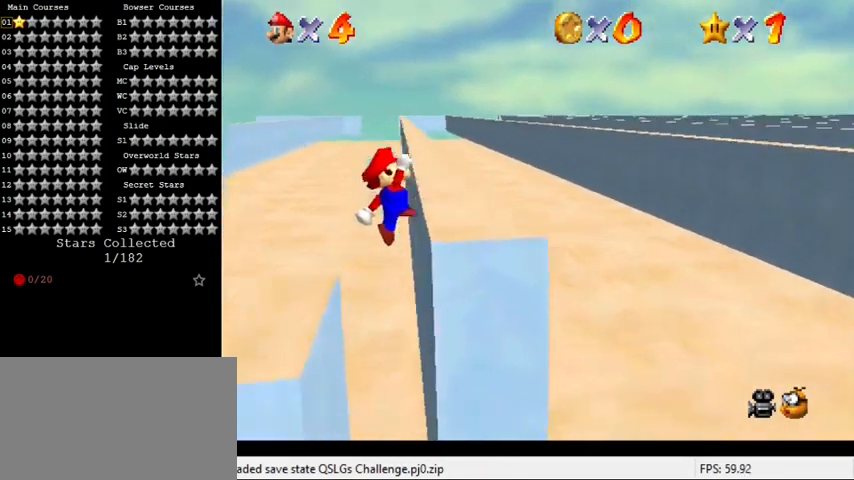
{"keys": ["right"], "events": [[33, "shift", "up"], [433, "up", "up"]]}
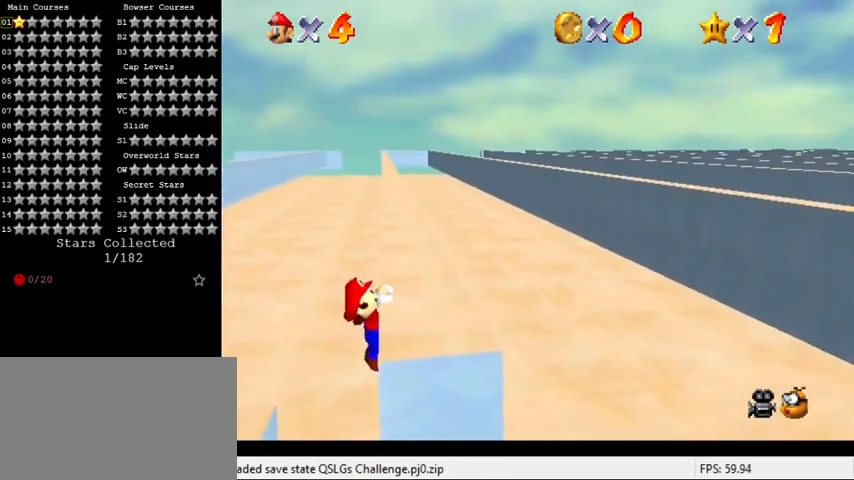
{"keys": [], "events": [[33, "right", "up"]]}
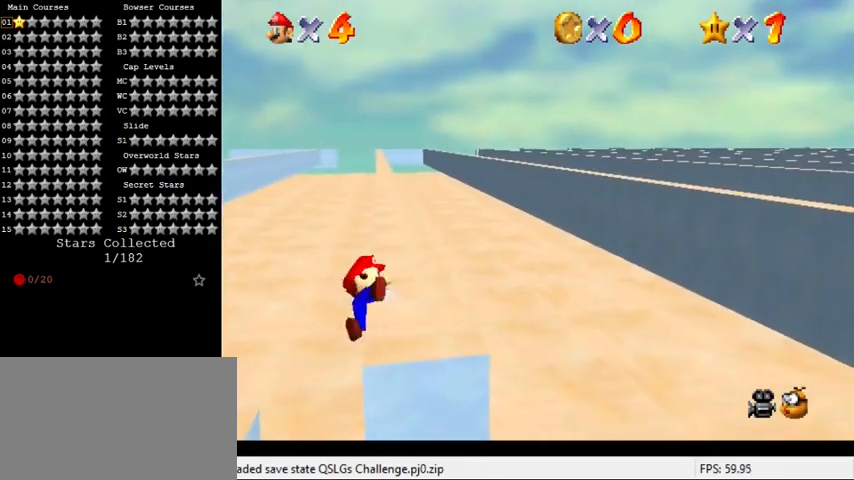
{"keys": ["left", "shift", "up"], "events": [[400, "left", "down"], [400, "shift", "down"], [400, "up", "down"]]}
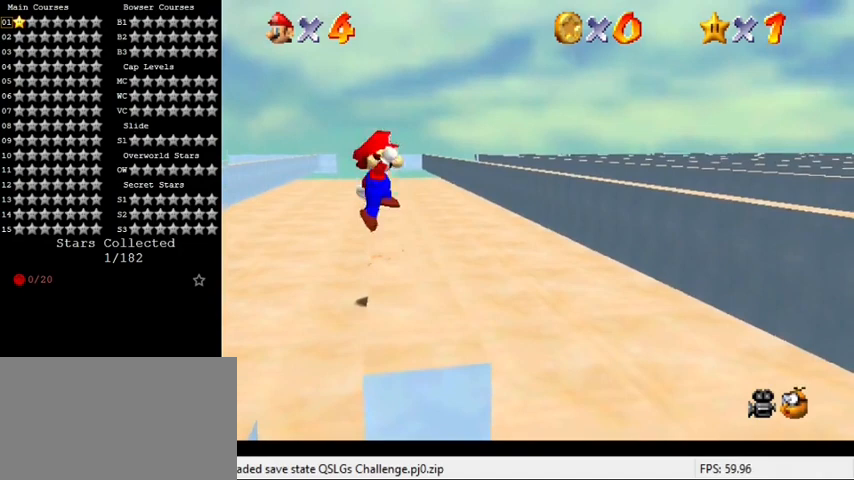
{"keys": ["right", "shift", "up"], "events": [[167, "left", "up"], [467, "right", "down"]]}
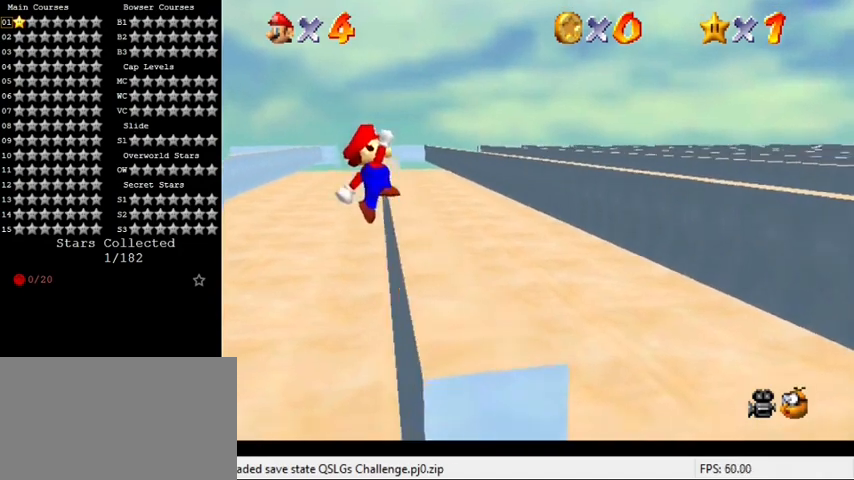
{"keys": ["right", "up"], "events": [[100, "shift", "up"], [133, "right", "up"], [167, "right", "down"]]}
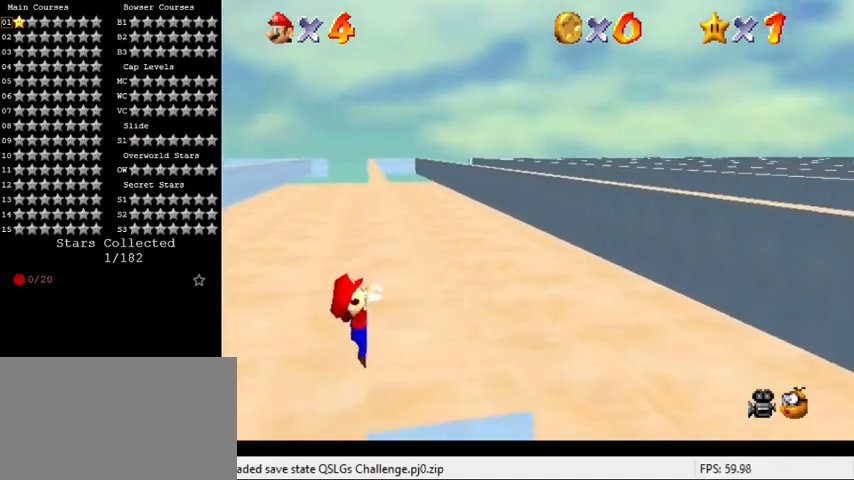
{"keys": [], "events": [[100, "up", "up"], [133, "right", "up"]]}
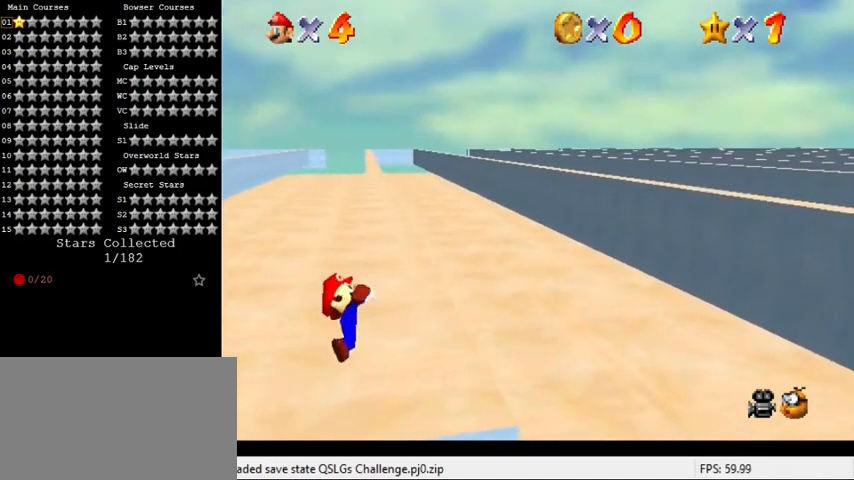
{"keys": ["shift"], "events": [[500, "shift", "down"]]}
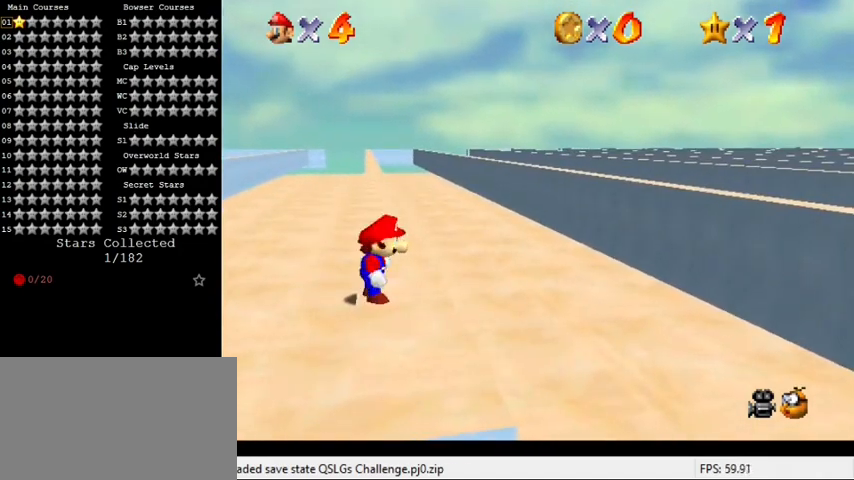
{"keys": ["shift", "up"], "events": [[67, "left", "down"], [67, "up", "down"], [333, "left", "up"]]}
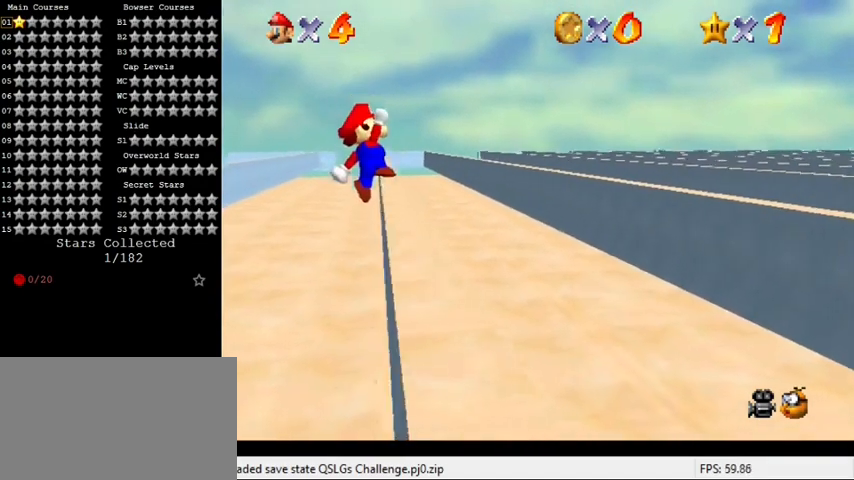
{"keys": ["right", "up"], "events": [[100, "right", "down"], [333, "shift", "up"]]}